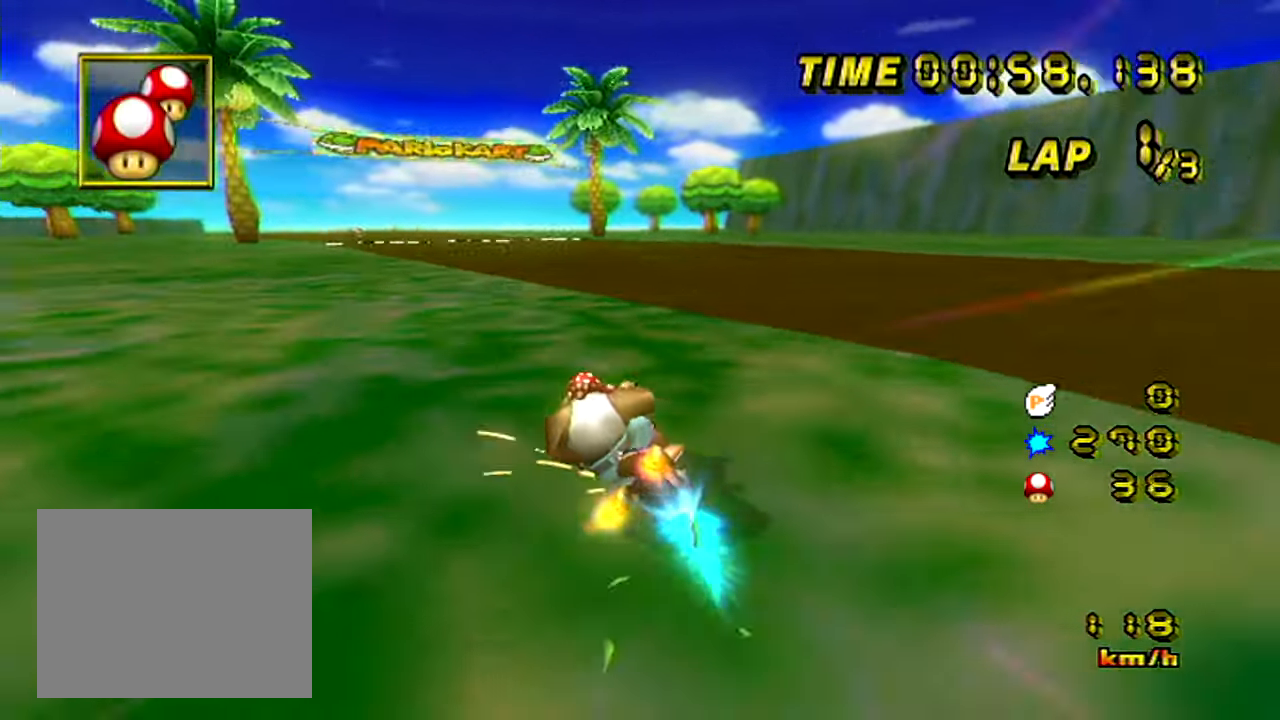
Gameplay with a controller (Nintendo layout); each line is a JSON object with the inputs held at the frame after it. "events" lists button and stick changes between this image and that frame as [ms after this image, input, new state], when the widget could be followed in between. Not read: A B L3 R3 X Y Z right_stick.
{"buttons": ["R1"], "left_stick": "right", "events": [[84, "left_stick", "right"]]}
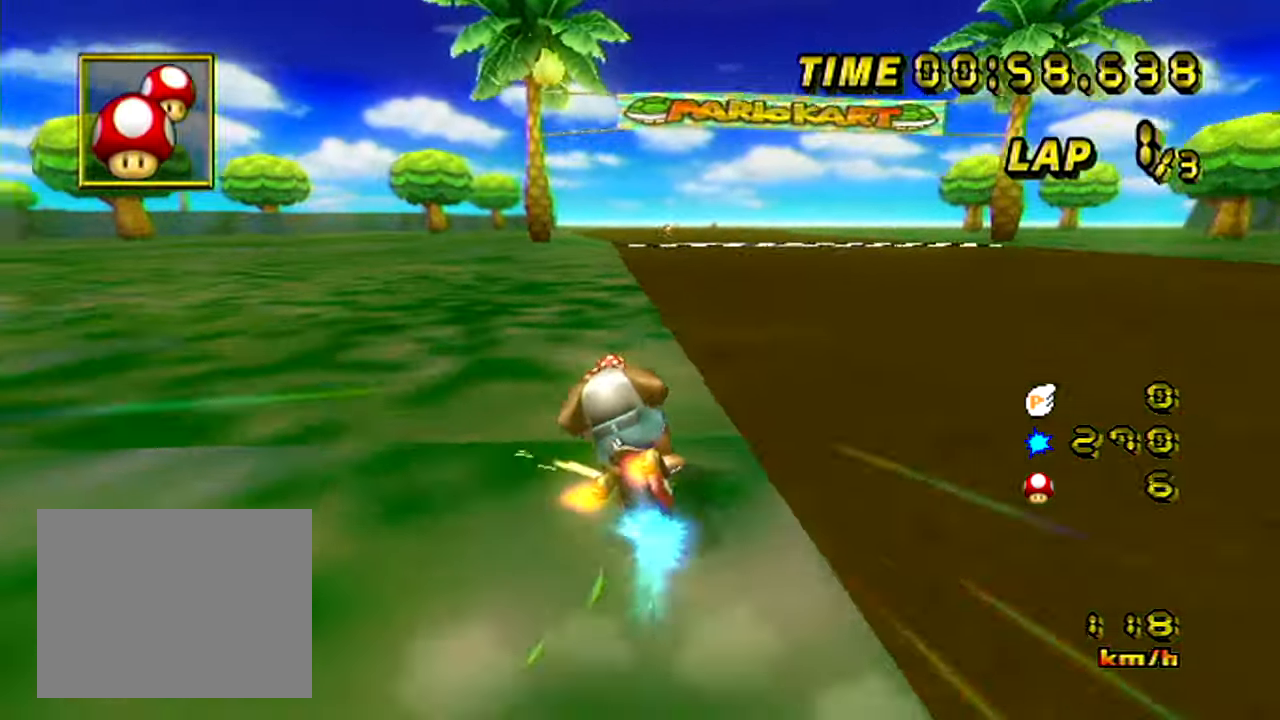
{"buttons": [], "left_stick": "right", "events": [[200, "R1", "up"], [283, "DPAD_UP", "down"], [317, "DPAD_UP", "up"]]}
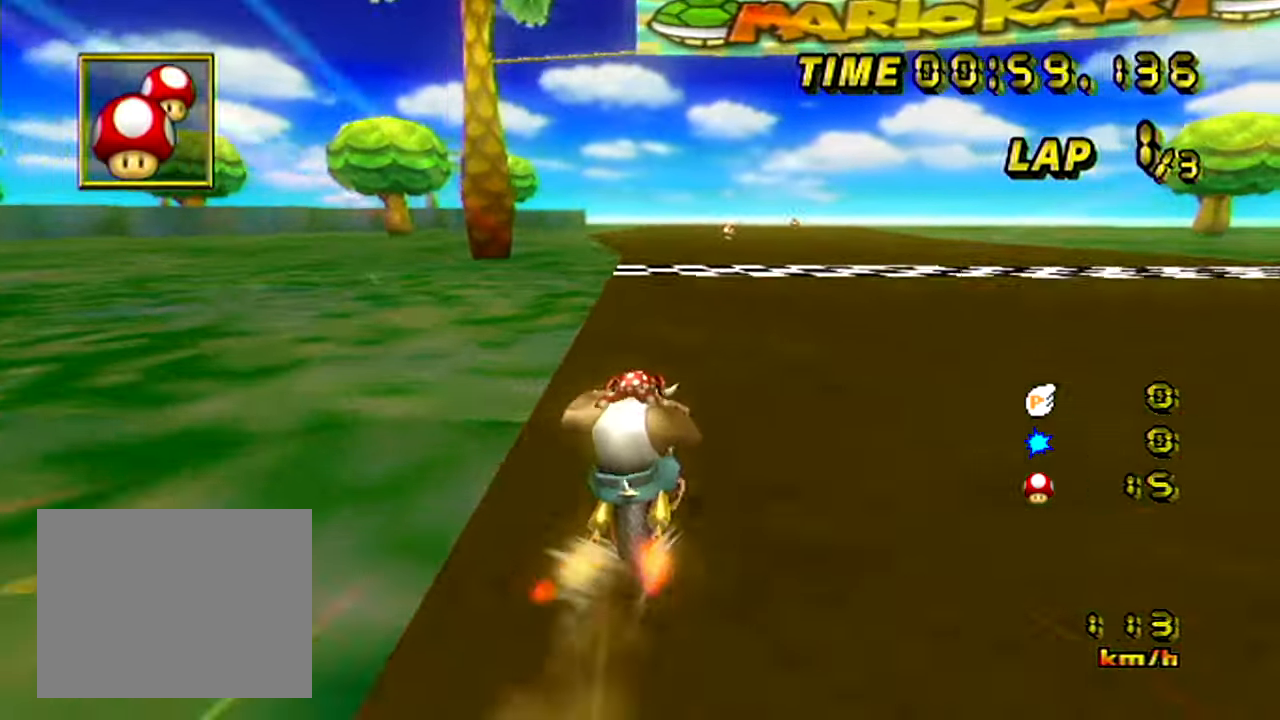
{"buttons": [], "left_stick": "center", "events": [[184, "left_stick", "center"]]}
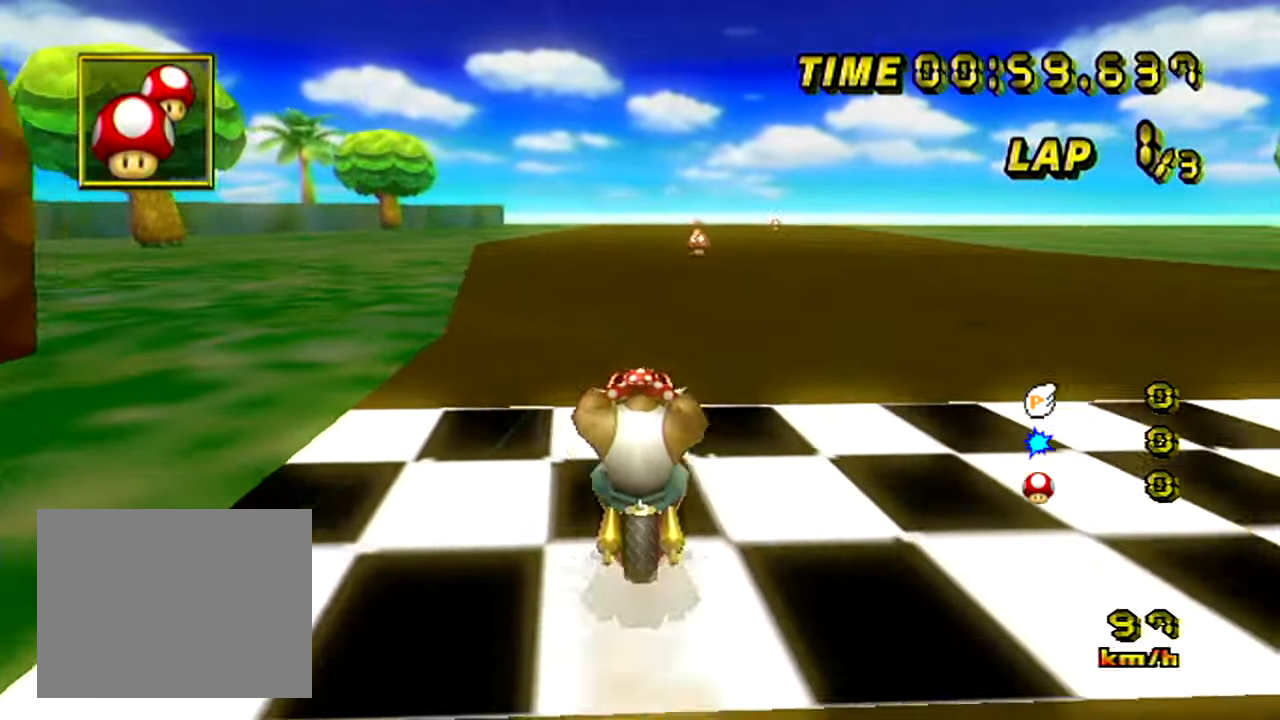
{"buttons": [], "left_stick": "center", "events": []}
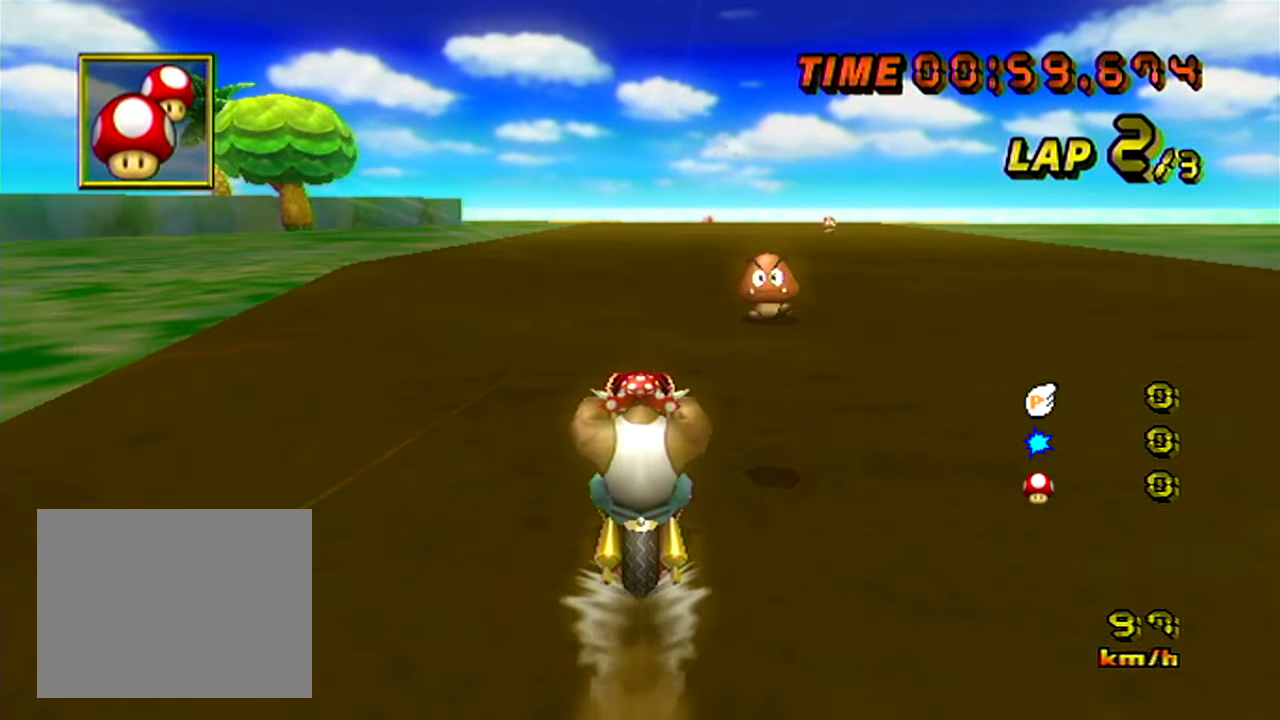
{"buttons": [], "left_stick": "center", "events": []}
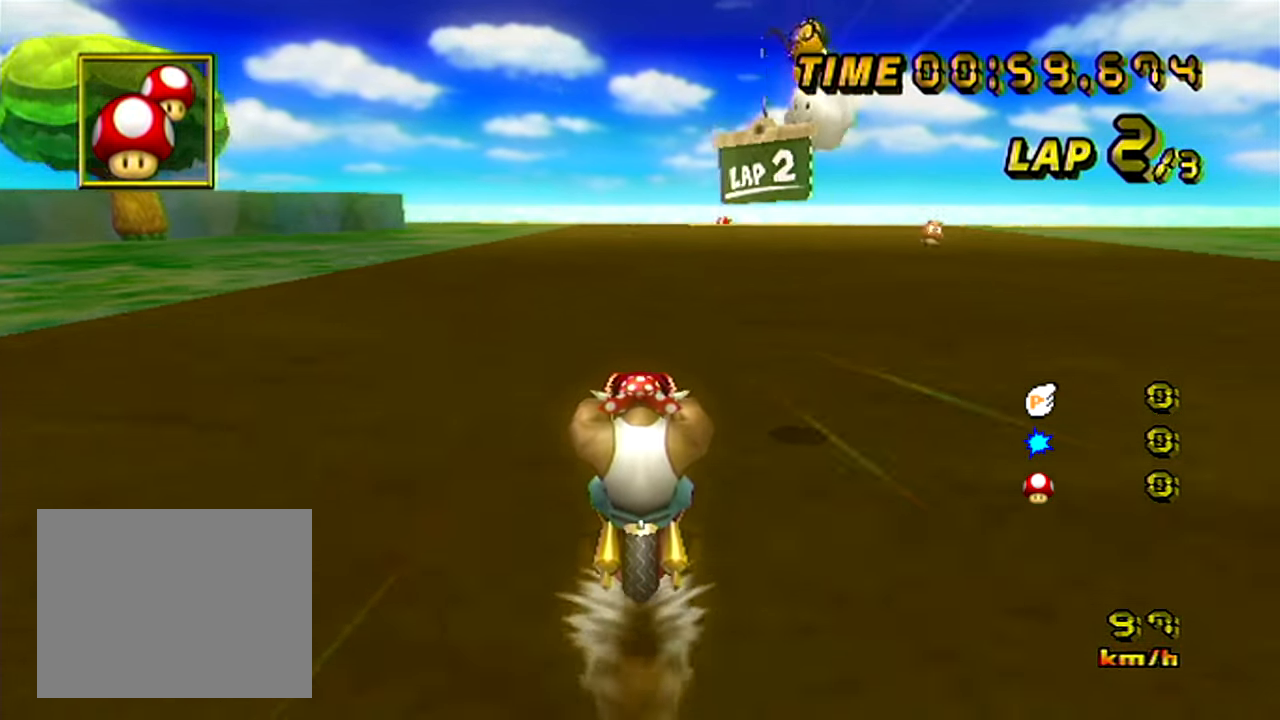
{"buttons": [], "left_stick": "center", "events": [[283, "DPAD_UP", "down"], [317, "DPAD_UP", "up"], [434, "DPAD_UP", "down"], [467, "DPAD_UP", "up"]]}
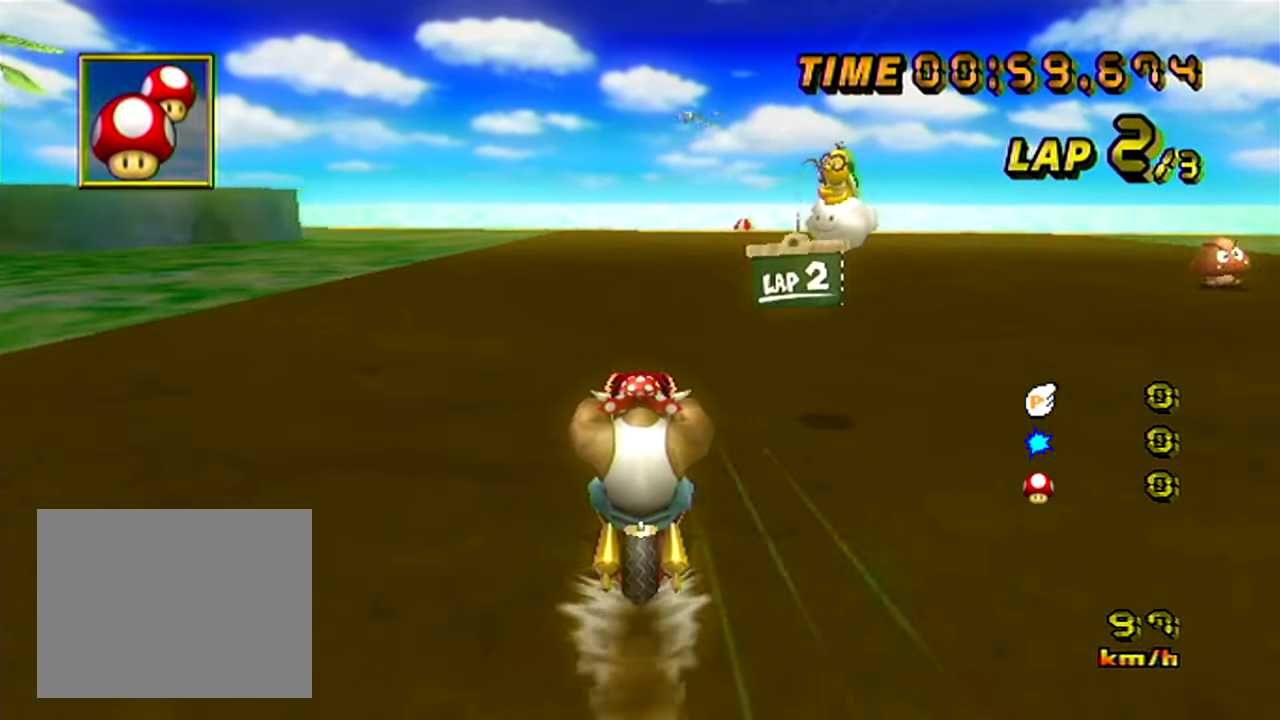
{"buttons": [], "left_stick": "center", "events": []}
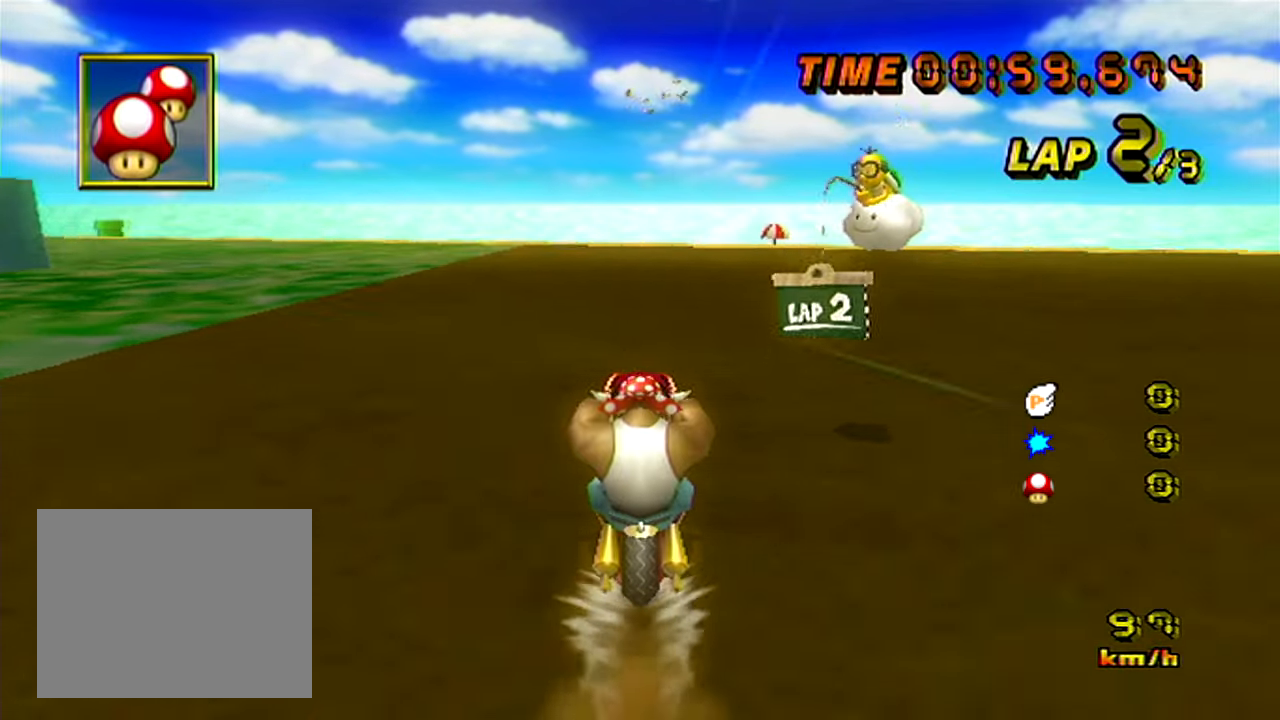
{"buttons": ["R1"], "left_stick": "left", "events": [[100, "R1", "down"], [350, "left_stick", "left"]]}
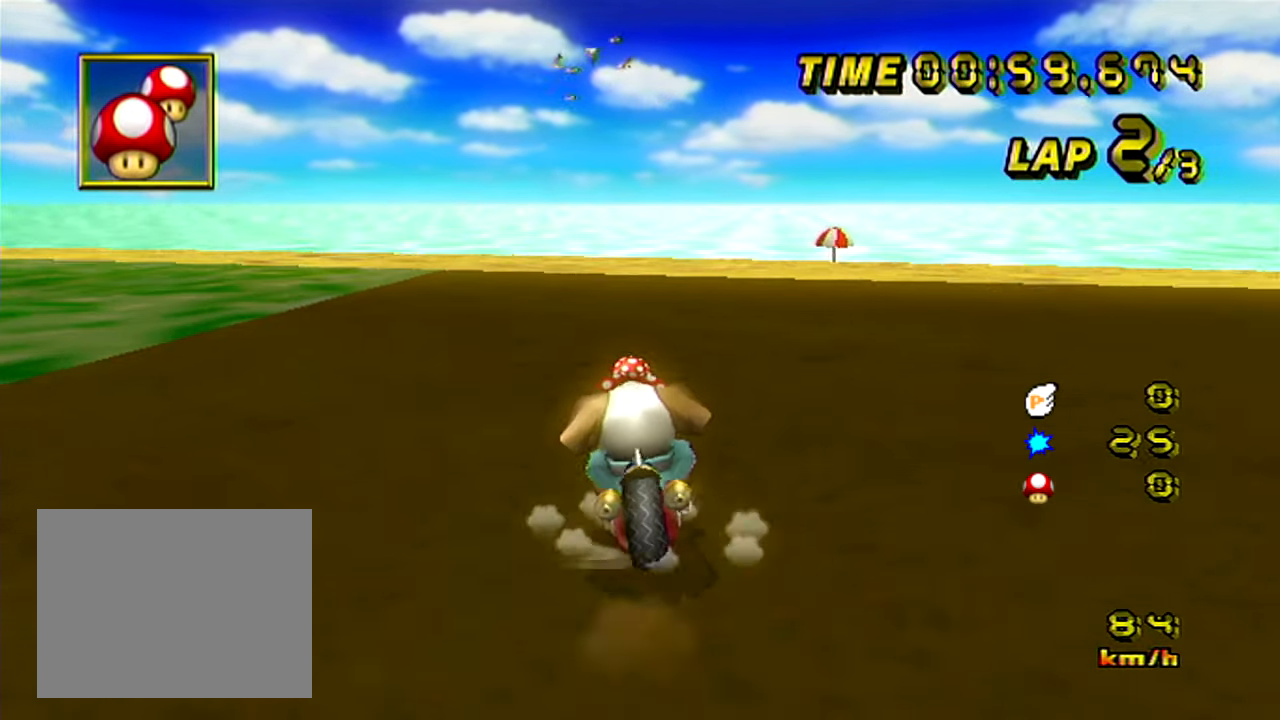
{"buttons": ["R1"], "left_stick": "up-left", "events": [[351, "left_stick", "up-left"]]}
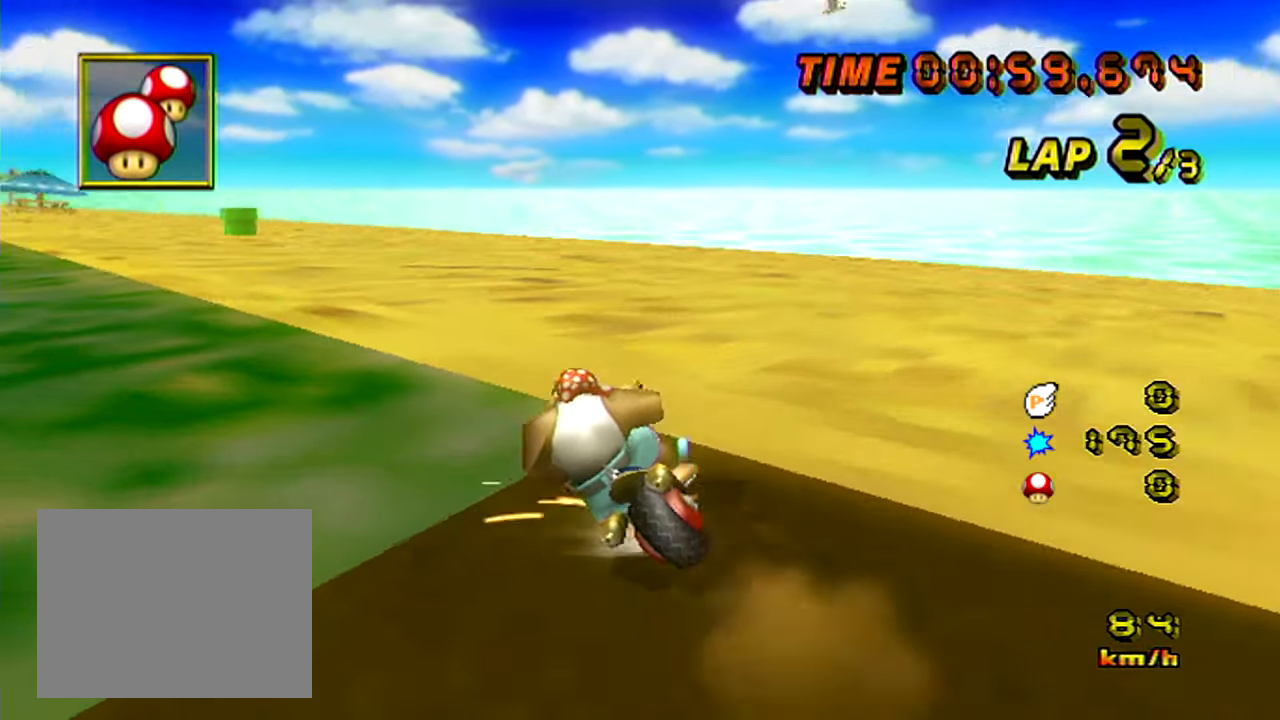
{"buttons": [], "left_stick": "right", "events": [[217, "R1", "up"], [383, "left_stick", "right"]]}
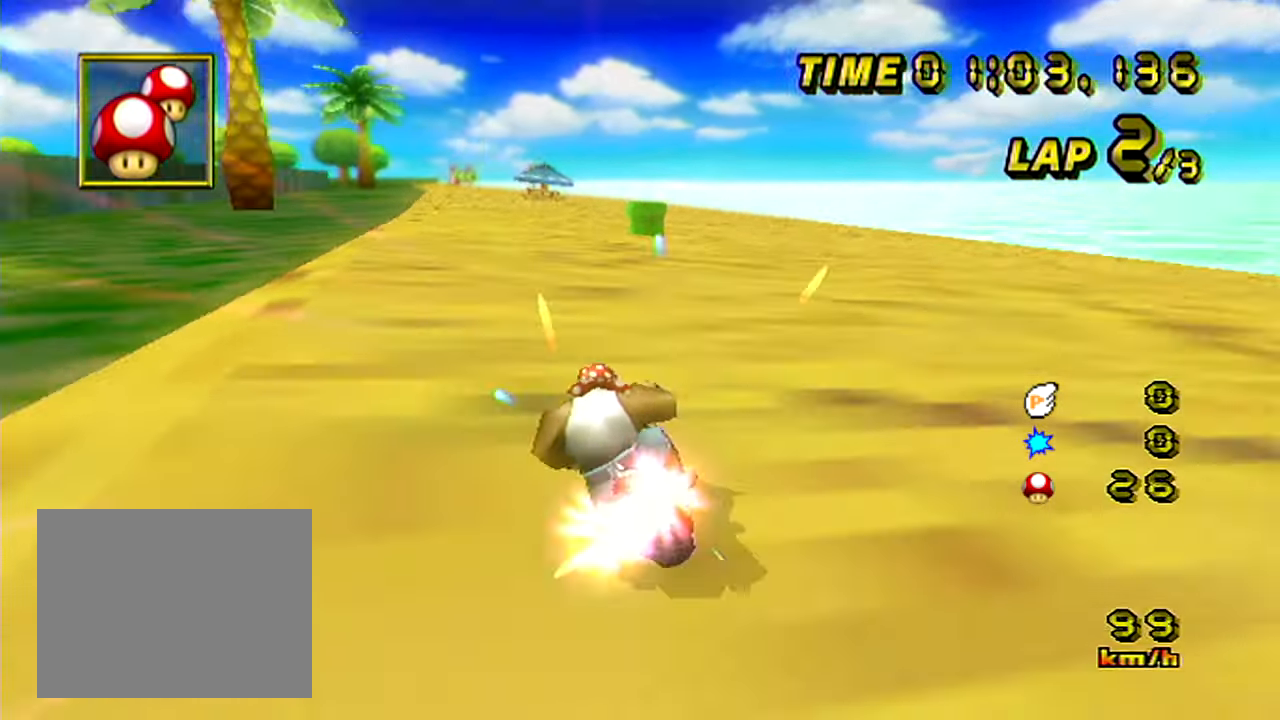
{"buttons": [], "left_stick": "center", "events": [[17, "left_stick", "down-right"], [184, "left_stick", "center"], [367, "left_stick", "left"], [434, "left_stick", "center"]]}
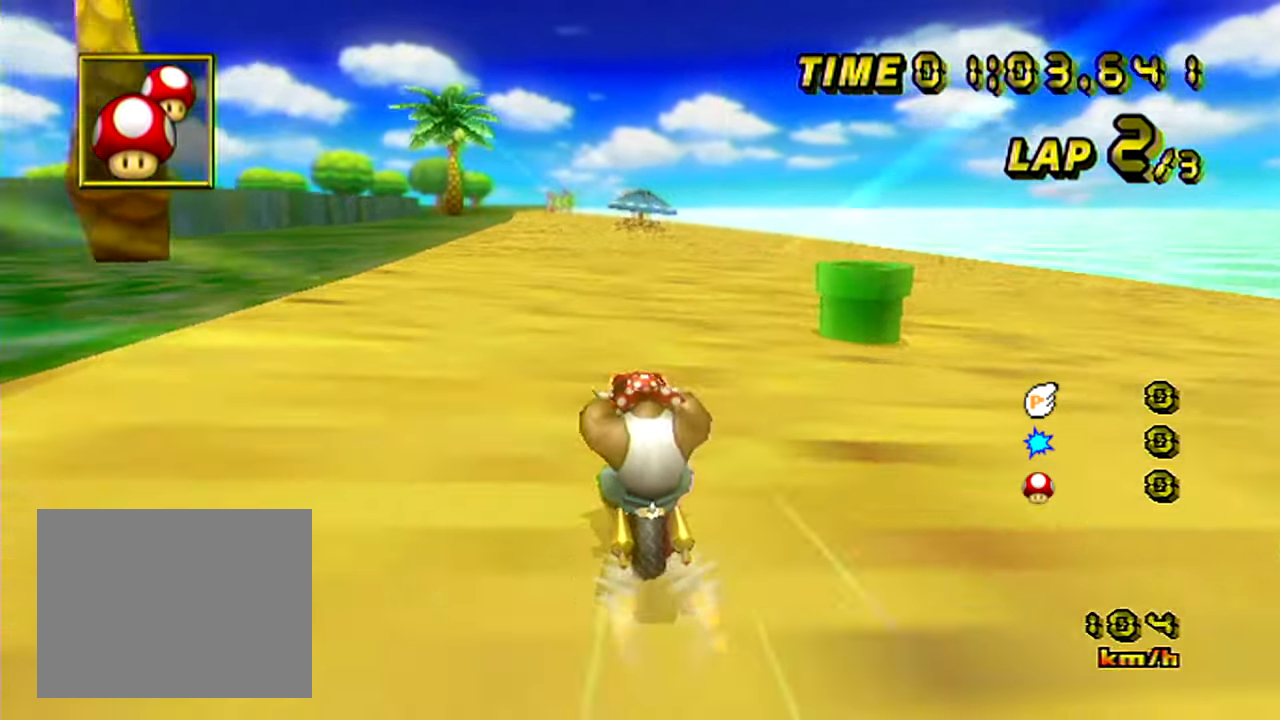
{"buttons": [], "left_stick": "center", "events": []}
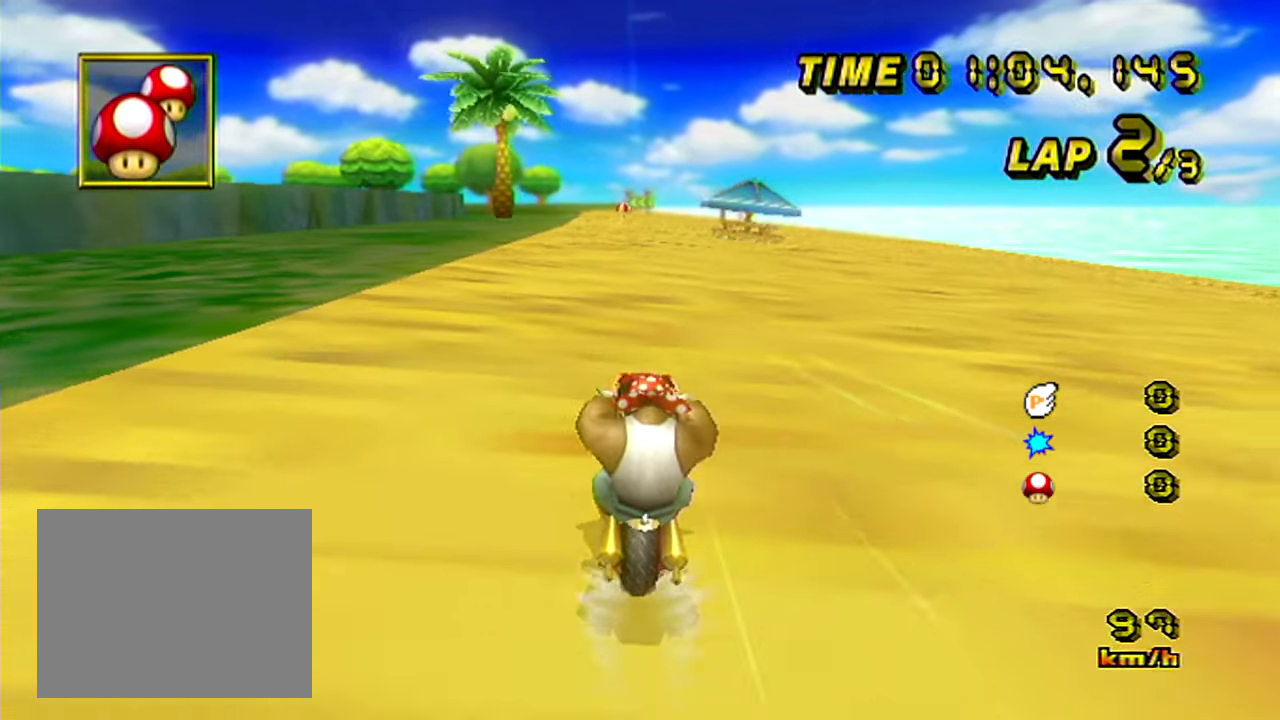
{"buttons": [], "left_stick": "center", "events": []}
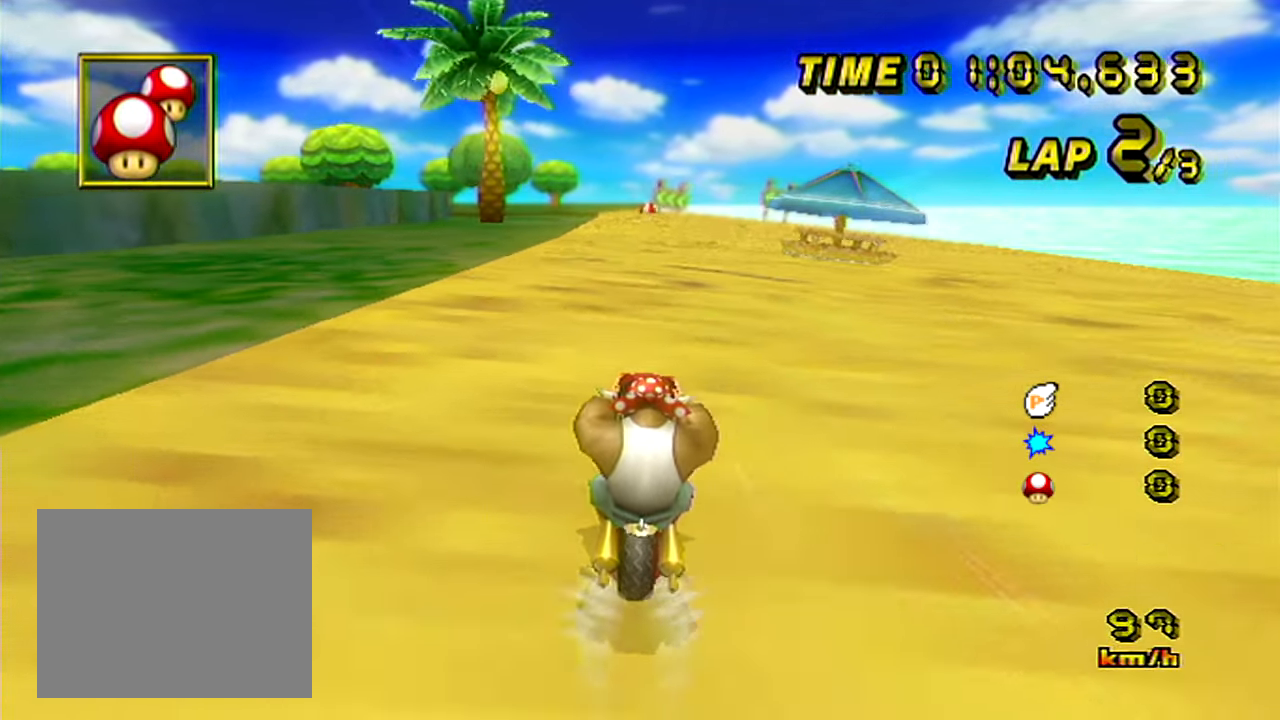
{"buttons": [], "left_stick": "center", "events": []}
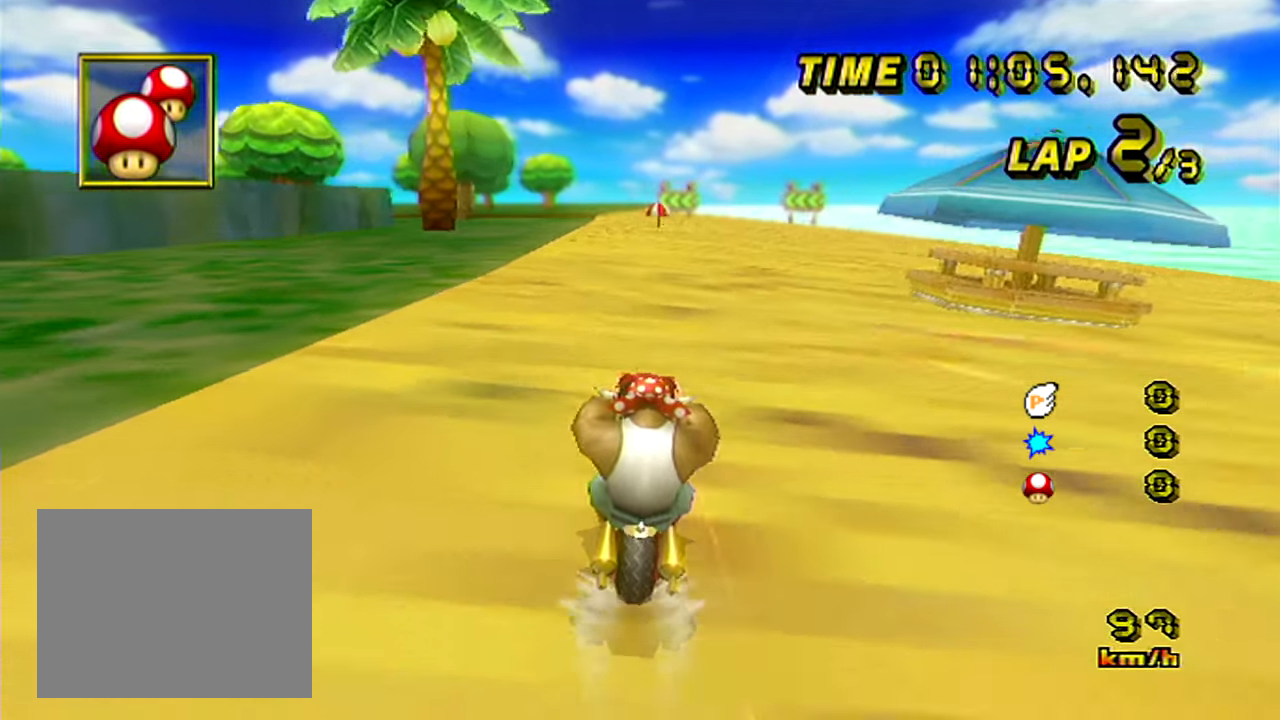
{"buttons": [], "left_stick": "center", "events": []}
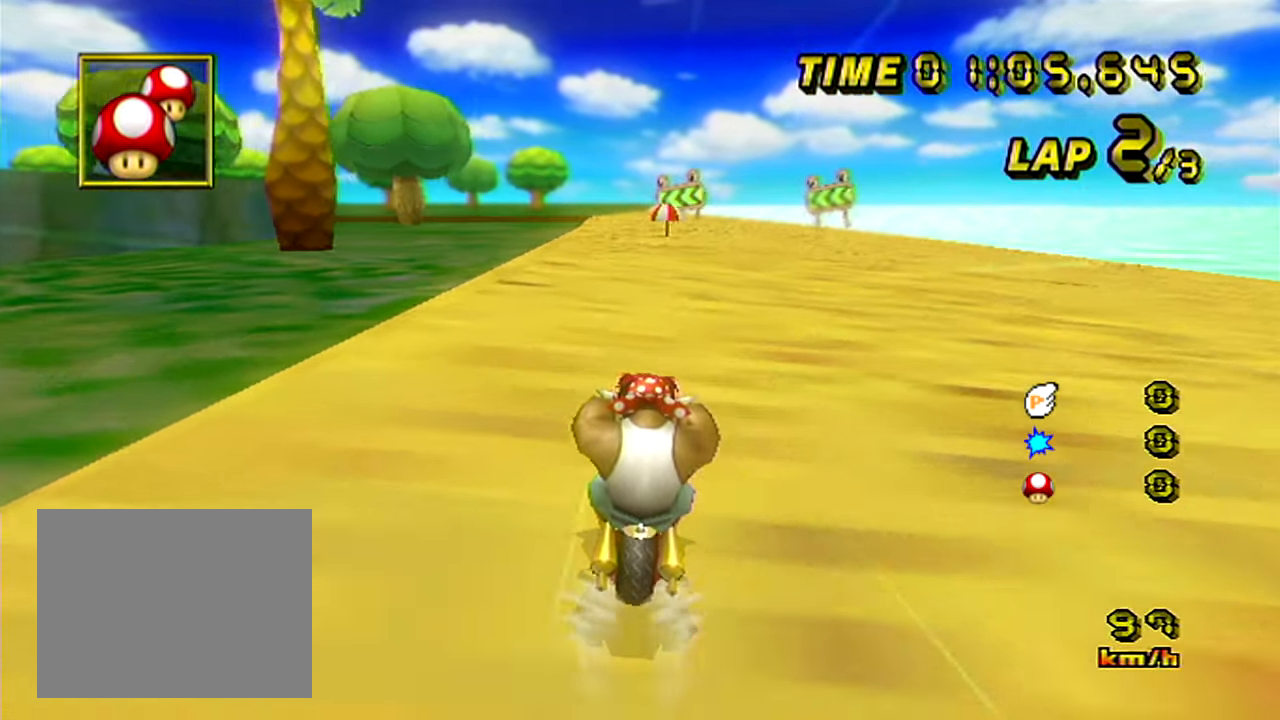
{"buttons": [], "left_stick": "center", "events": []}
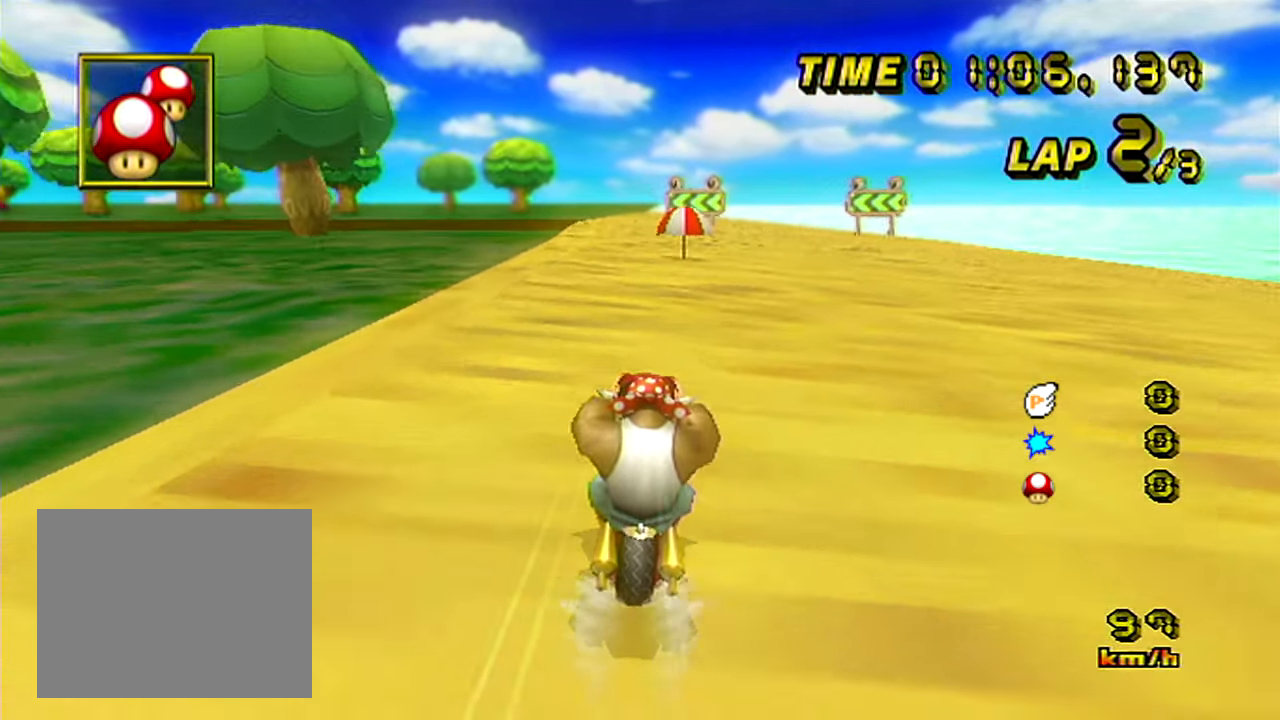
{"buttons": [], "left_stick": "center", "events": []}
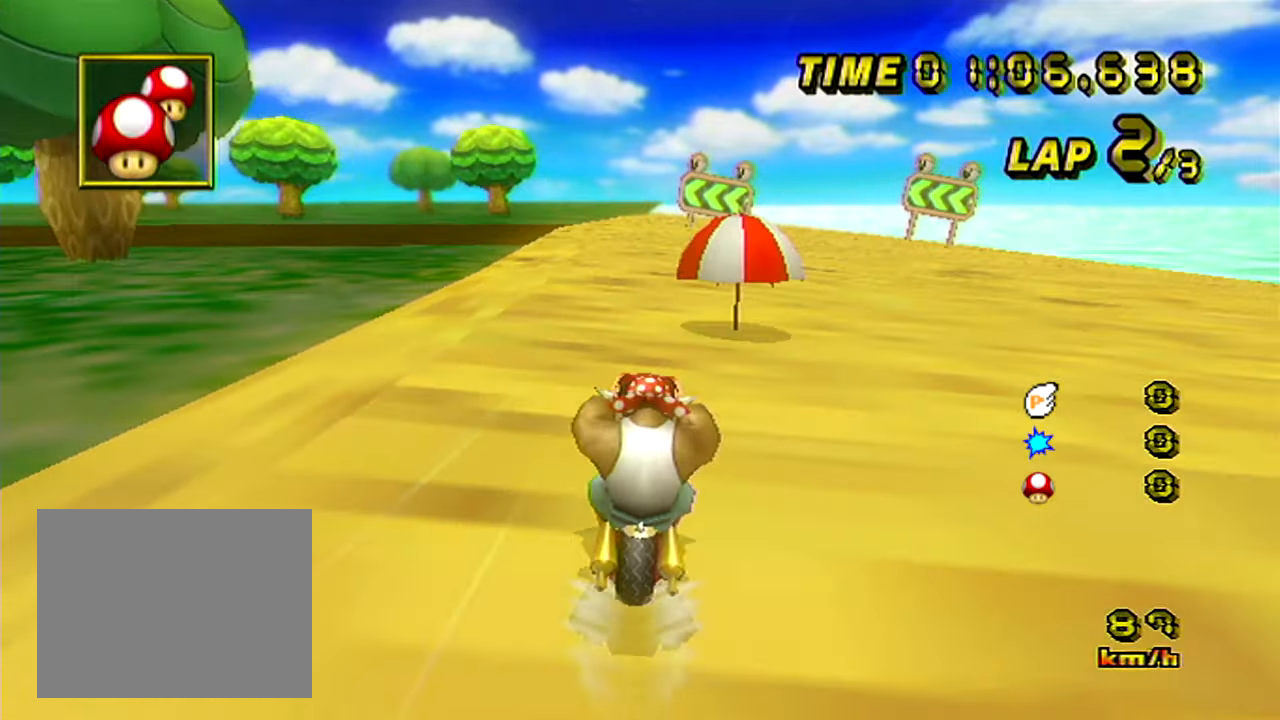
{"buttons": [], "left_stick": "up-left", "events": [[233, "left_stick", "up-left"]]}
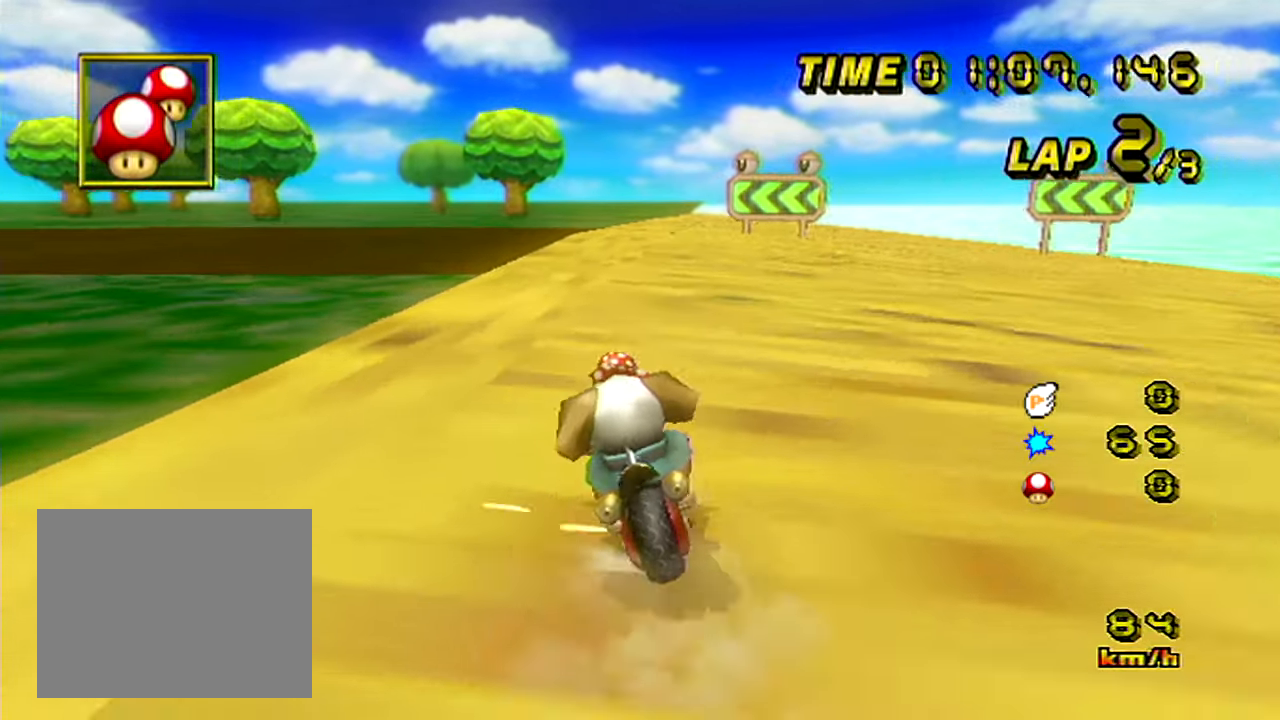
{"buttons": ["R1"], "left_stick": "up-left", "events": [[200, "R1", "down"]]}
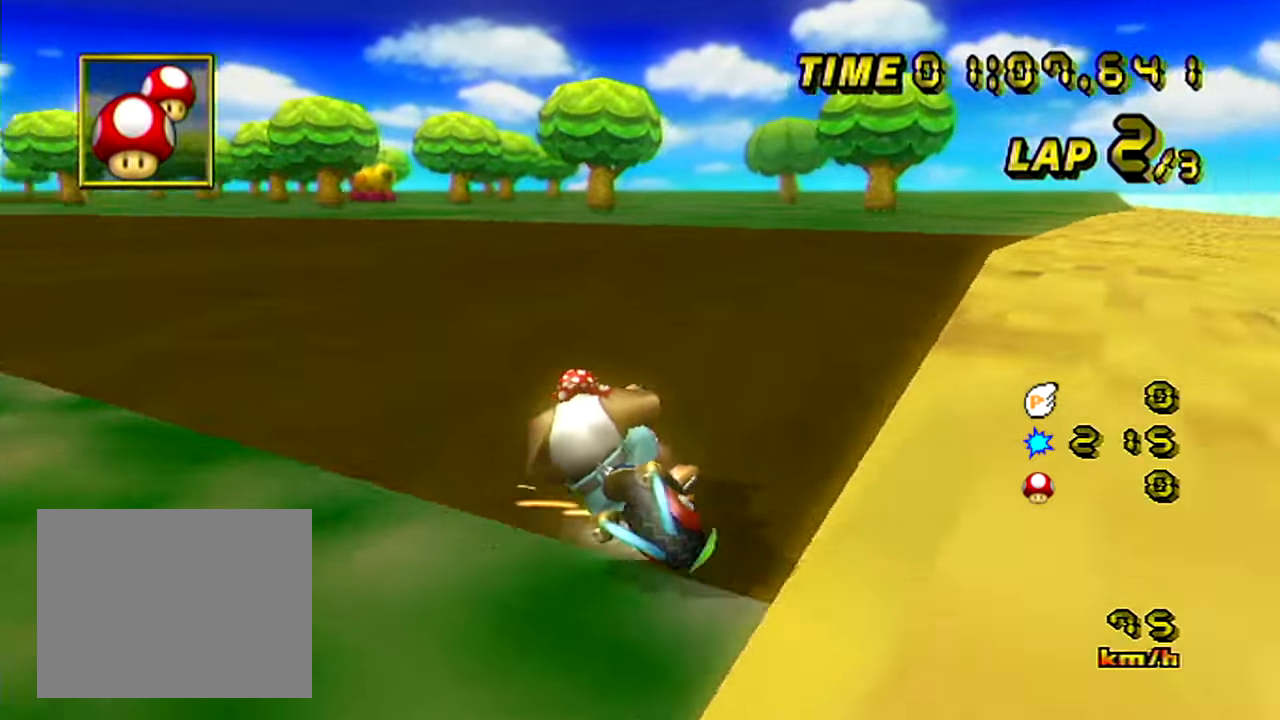
{"buttons": [], "left_stick": "up-left", "events": [[217, "DPAD_UP", "down"], [217, "R1", "up"], [233, "DPAD_UP", "up"]]}
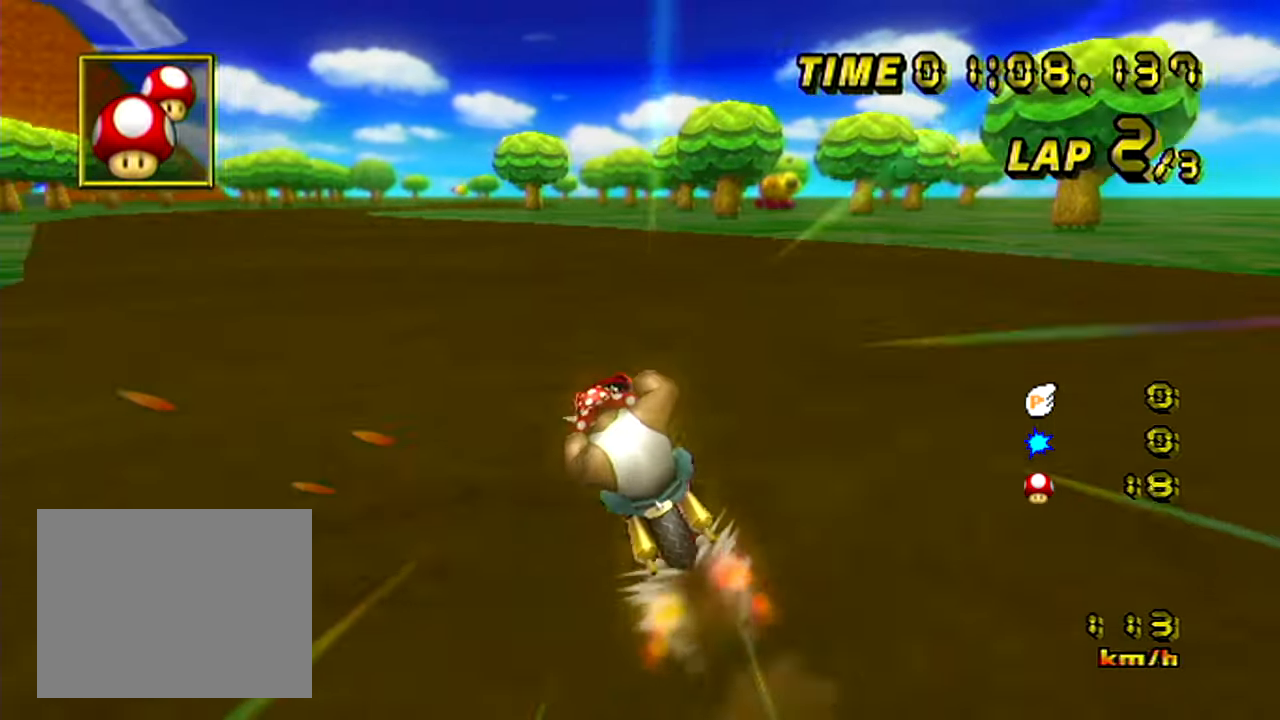
{"buttons": [], "left_stick": "center", "events": [[184, "left_stick", "center"]]}
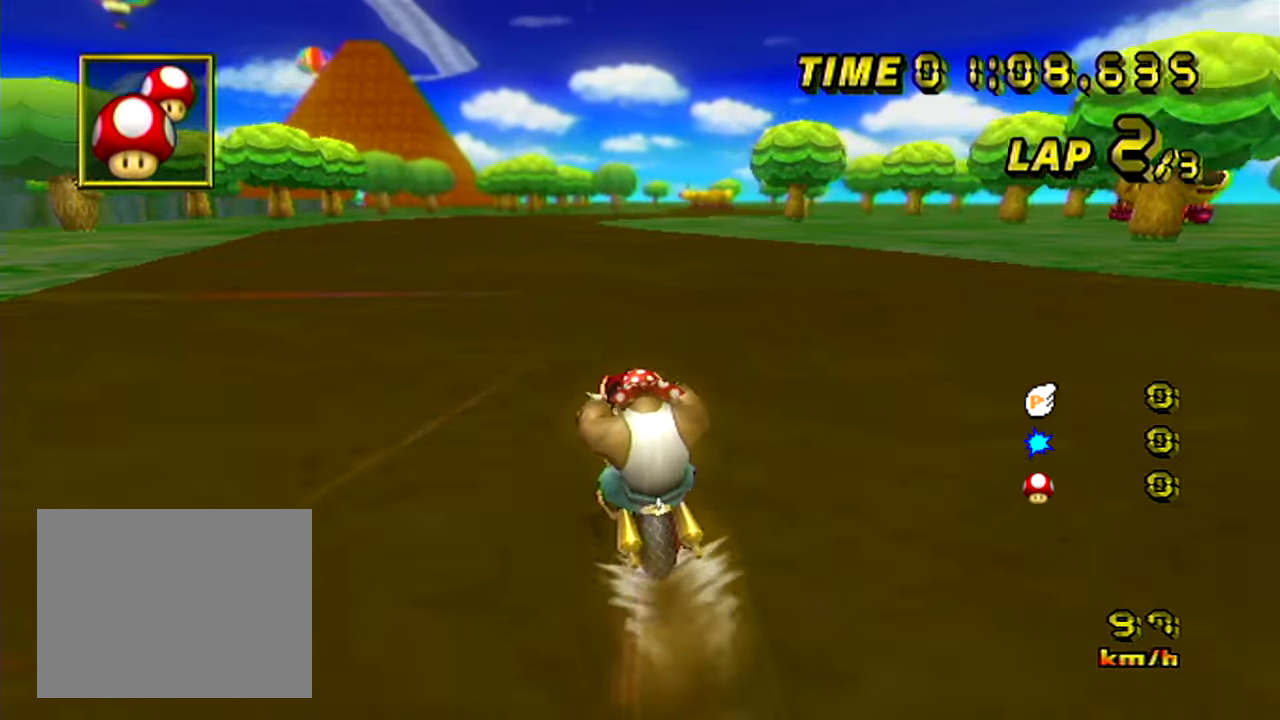
{"buttons": [], "left_stick": "center", "events": []}
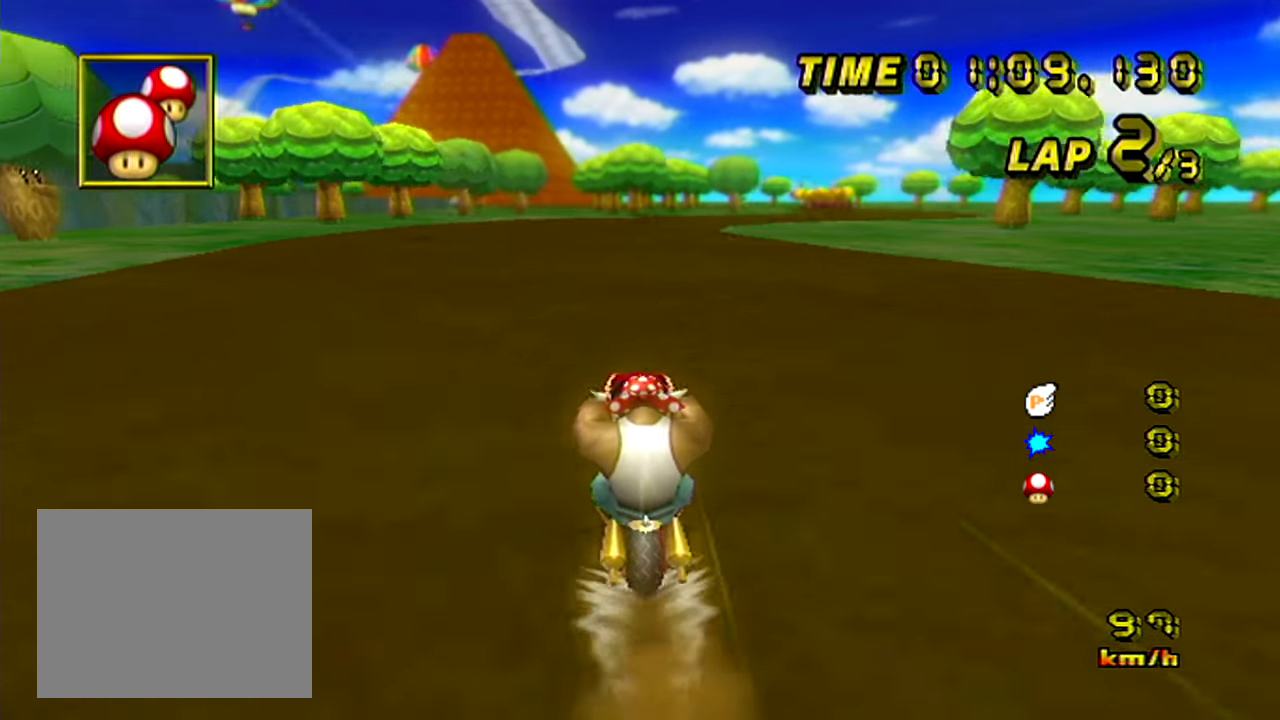
{"buttons": ["R1"], "left_stick": "center", "events": [[450, "R1", "down"]]}
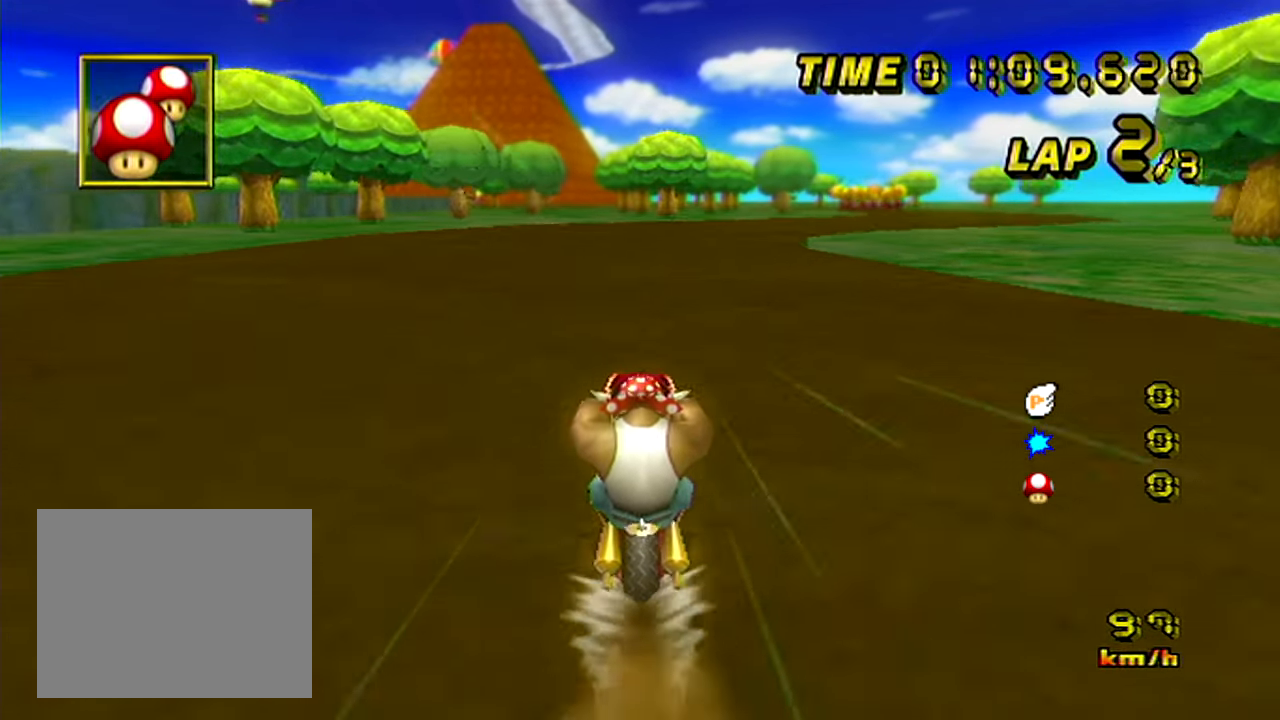
{"buttons": ["R1"], "left_stick": "up-right", "events": [[200, "left_stick", "up-right"]]}
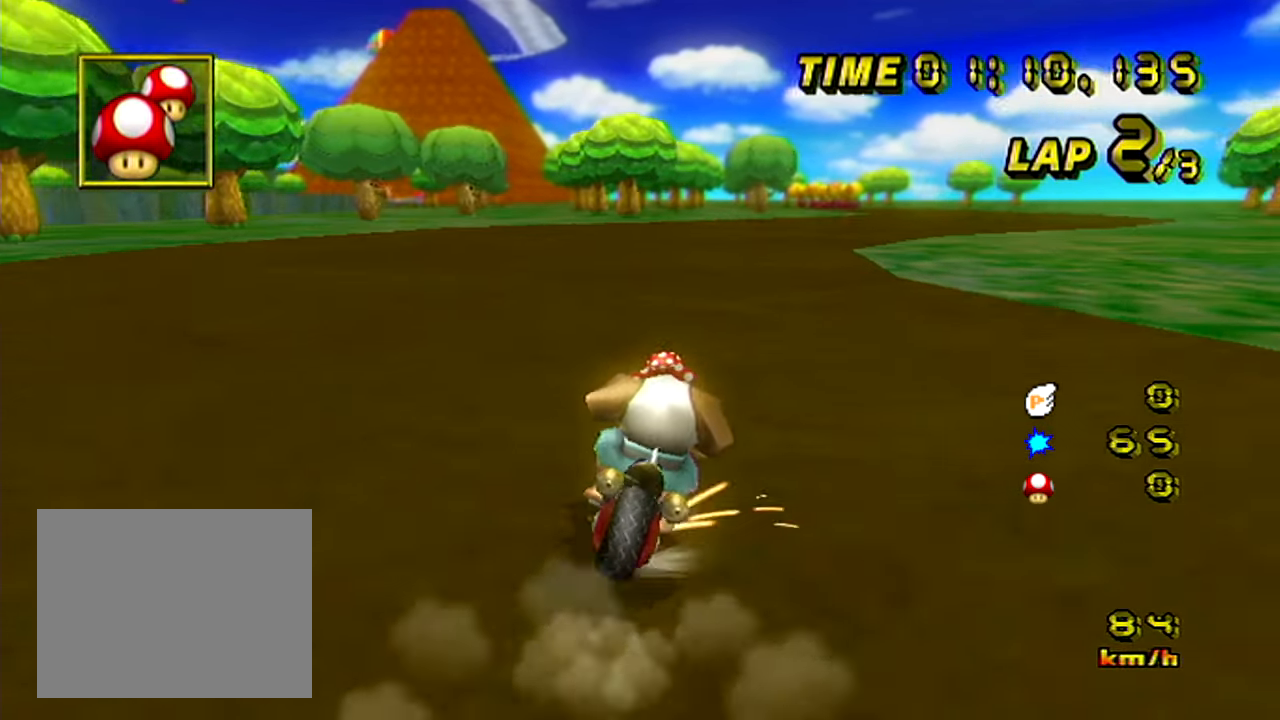
{"buttons": ["R1"], "left_stick": "up", "events": [[116, "left_stick", "left"], [500, "left_stick", "up"]]}
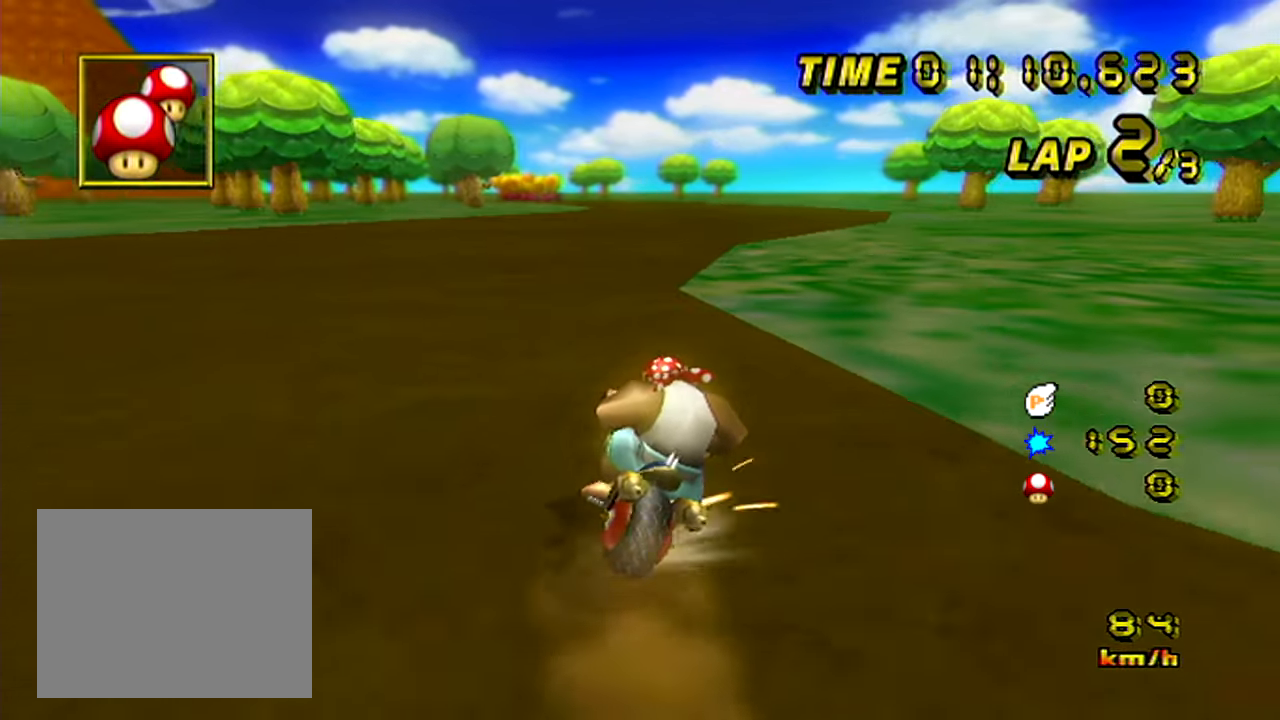
{"buttons": ["R1"], "left_stick": "left", "events": [[33, "left_stick", "up-right"], [451, "R1", "up"], [467, "left_stick", "left"], [484, "R1", "down"]]}
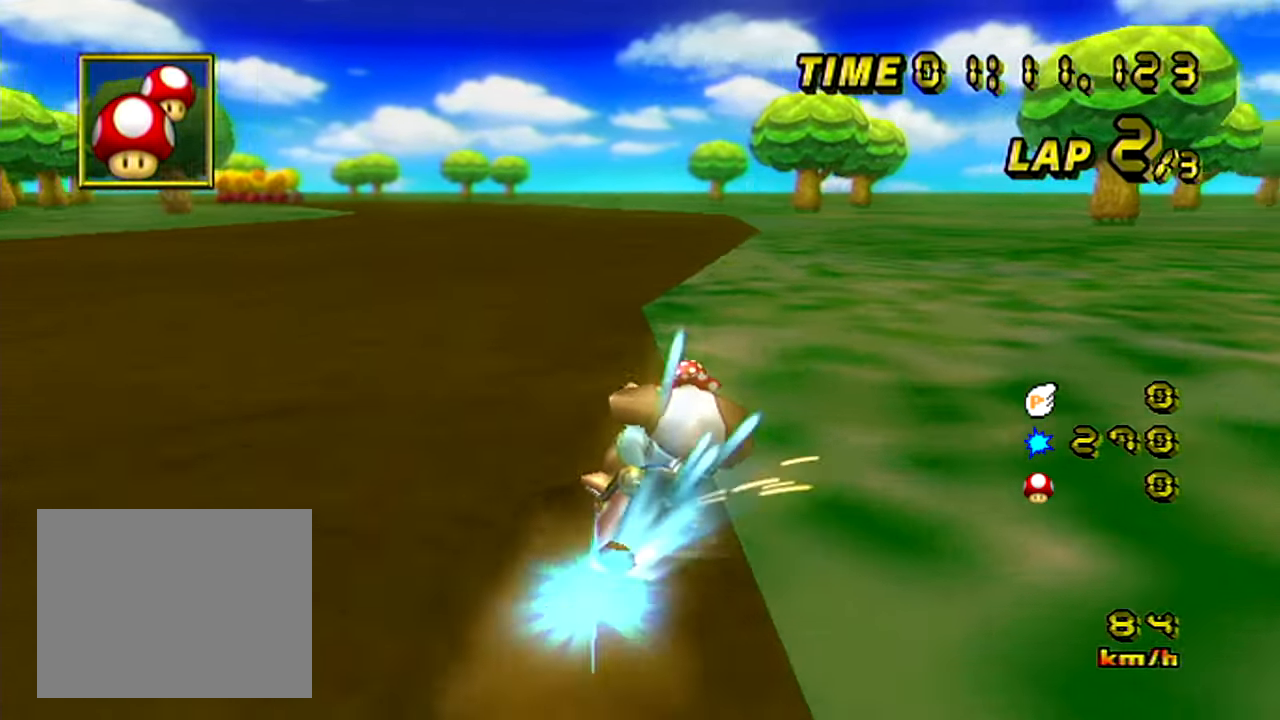
{"buttons": [], "left_stick": "left", "events": [[383, "R1", "up"], [433, "DPAD_UP", "down"], [467, "DPAD_UP", "up"]]}
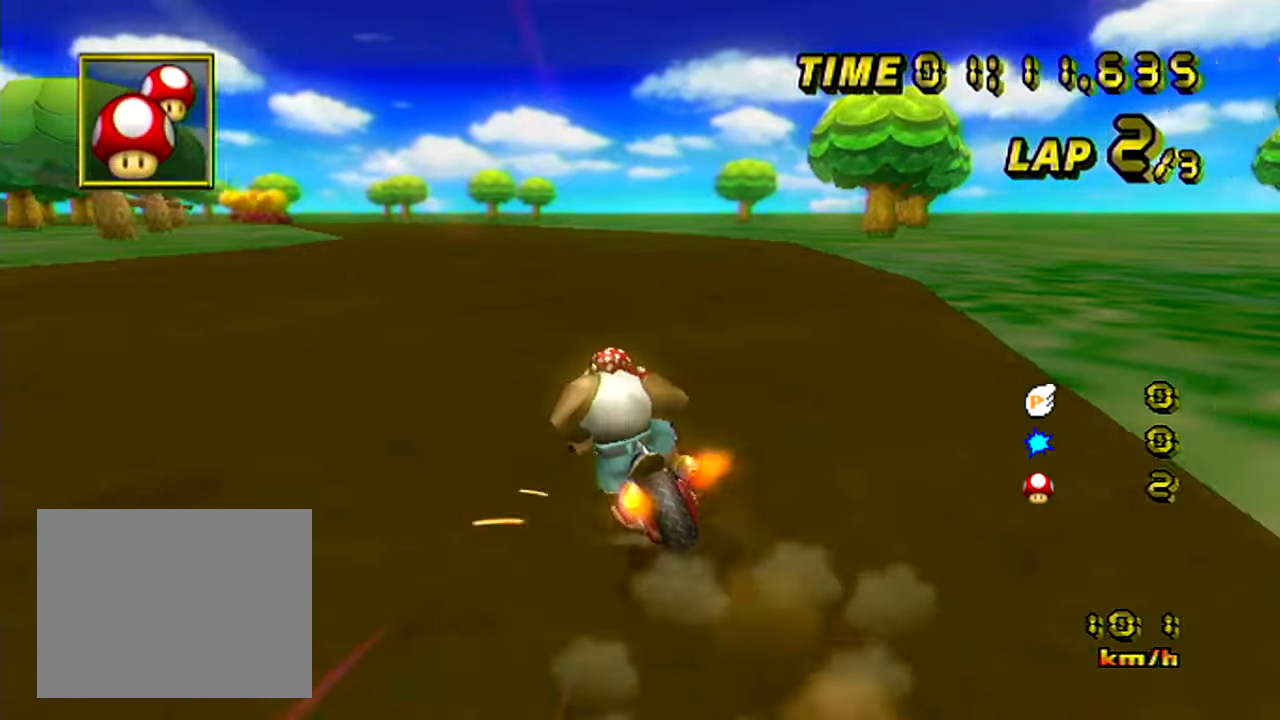
{"buttons": [], "left_stick": "center", "events": [[67, "left_stick", "center"]]}
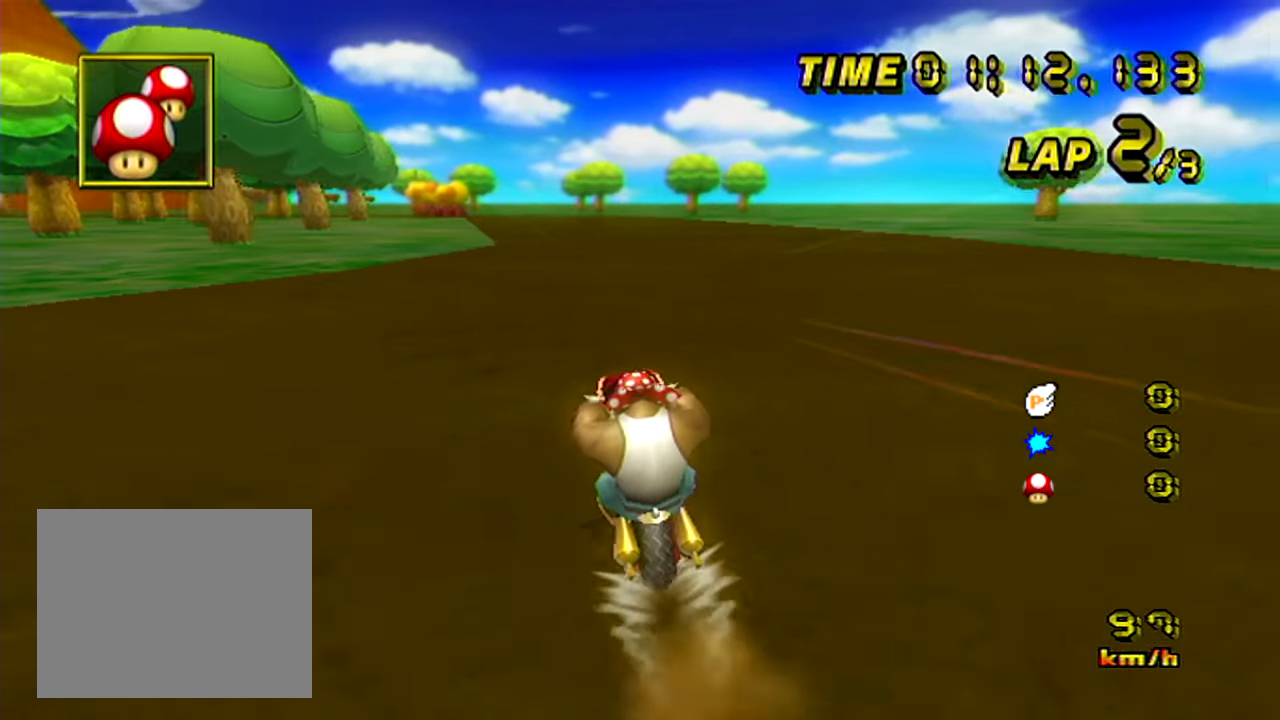
{"buttons": [], "left_stick": "center", "events": []}
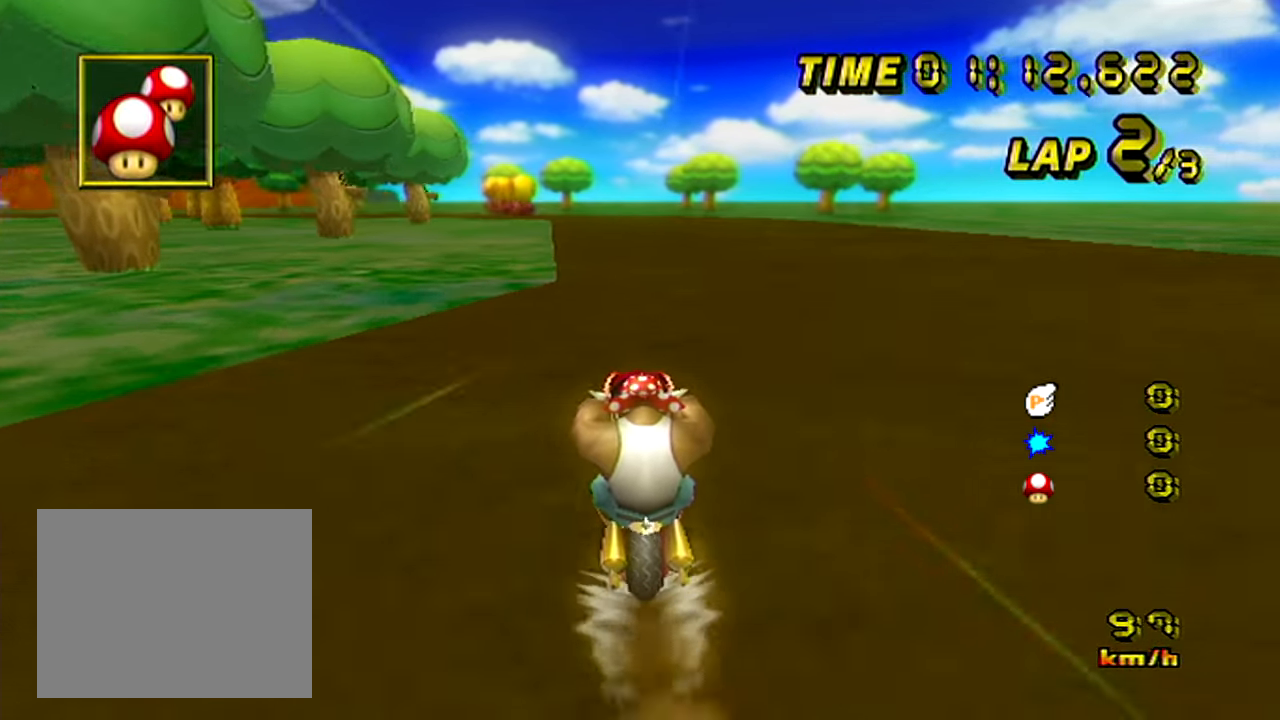
{"buttons": [], "left_stick": "center", "events": []}